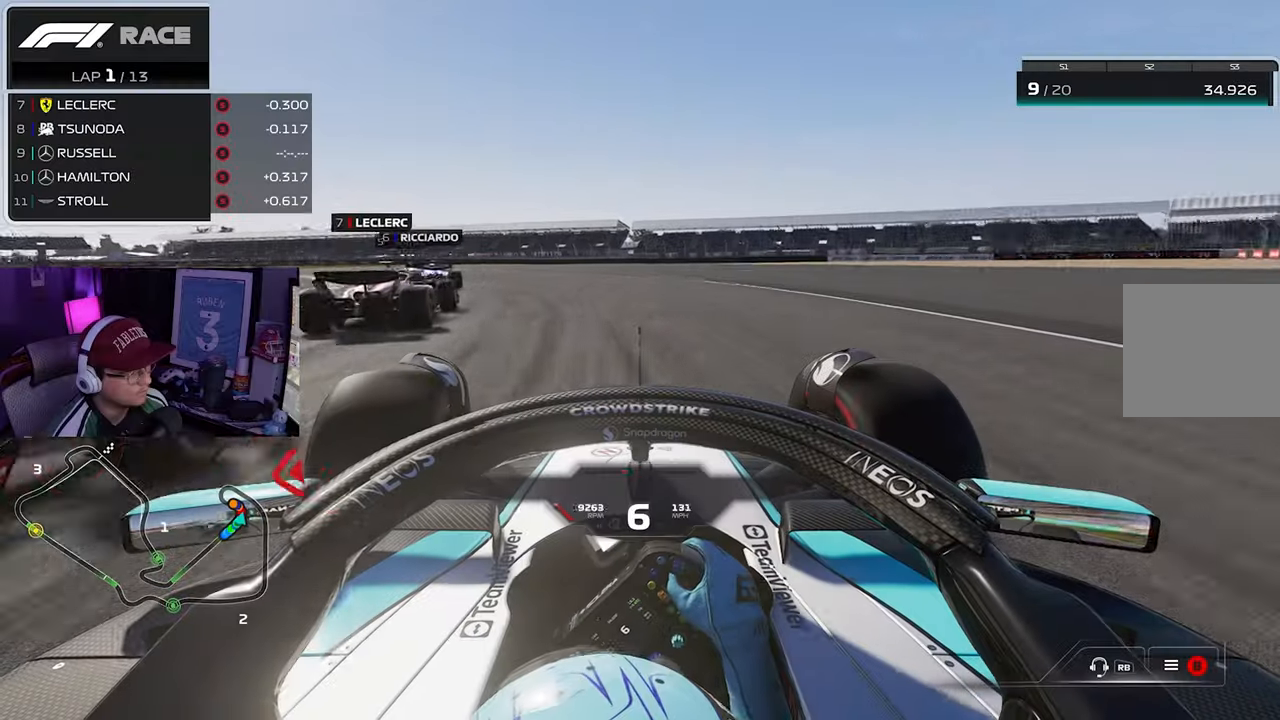
Gameplay with a controller (Xbox layout); each line is a JSON object with the inputs held at the frame after it. "events" lists button and stick changes between this image and that frame as [ms after this image, input, new state], when the widget could be followed in between.
{"buttons": ["L2"], "left_stick": "left", "right_stick": "center", "events": []}
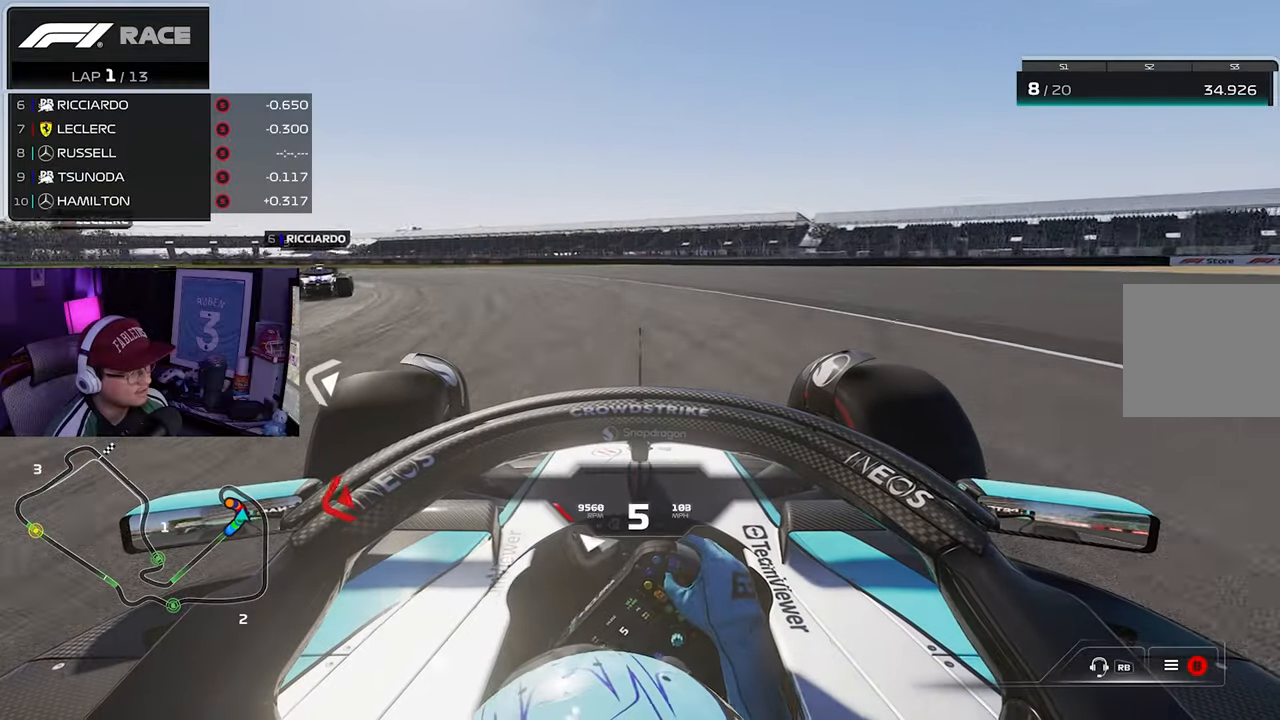
{"buttons": ["L2"], "left_stick": "left", "right_stick": "center", "events": [[183, "L2", "up"], [500, "L2", "down"]]}
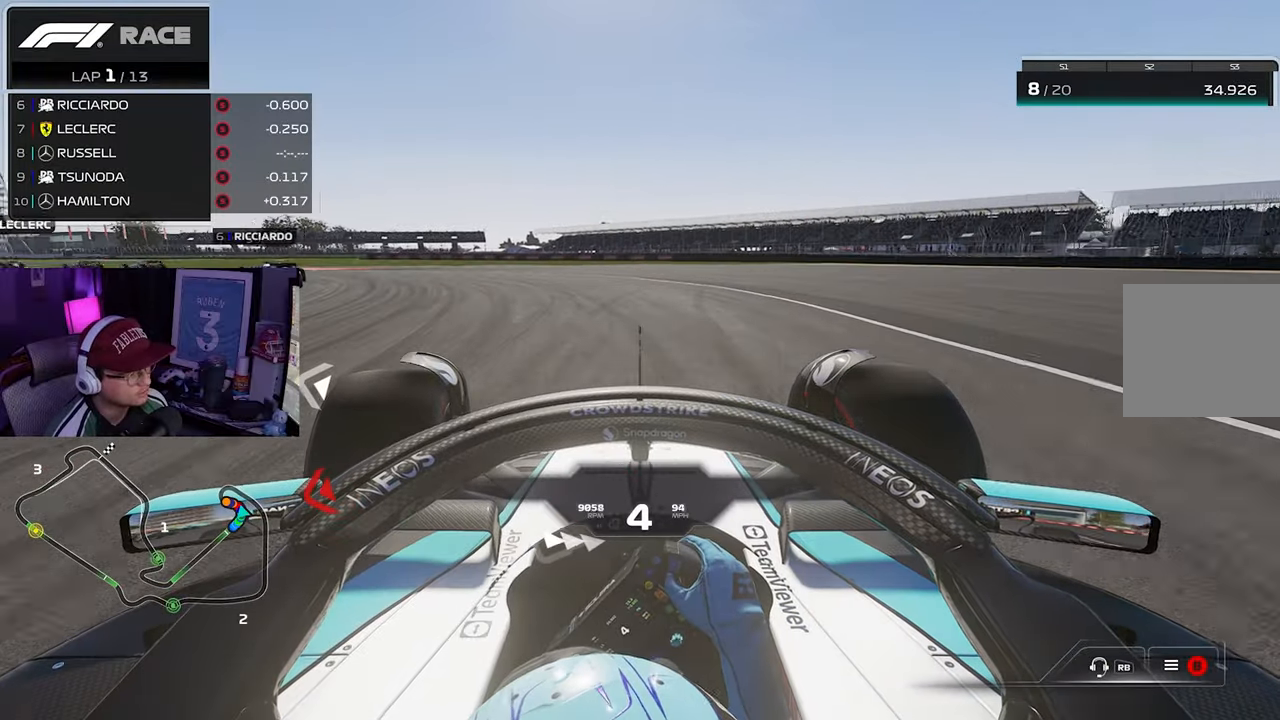
{"buttons": [], "left_stick": "left", "right_stick": "center", "events": [[167, "L2", "up"]]}
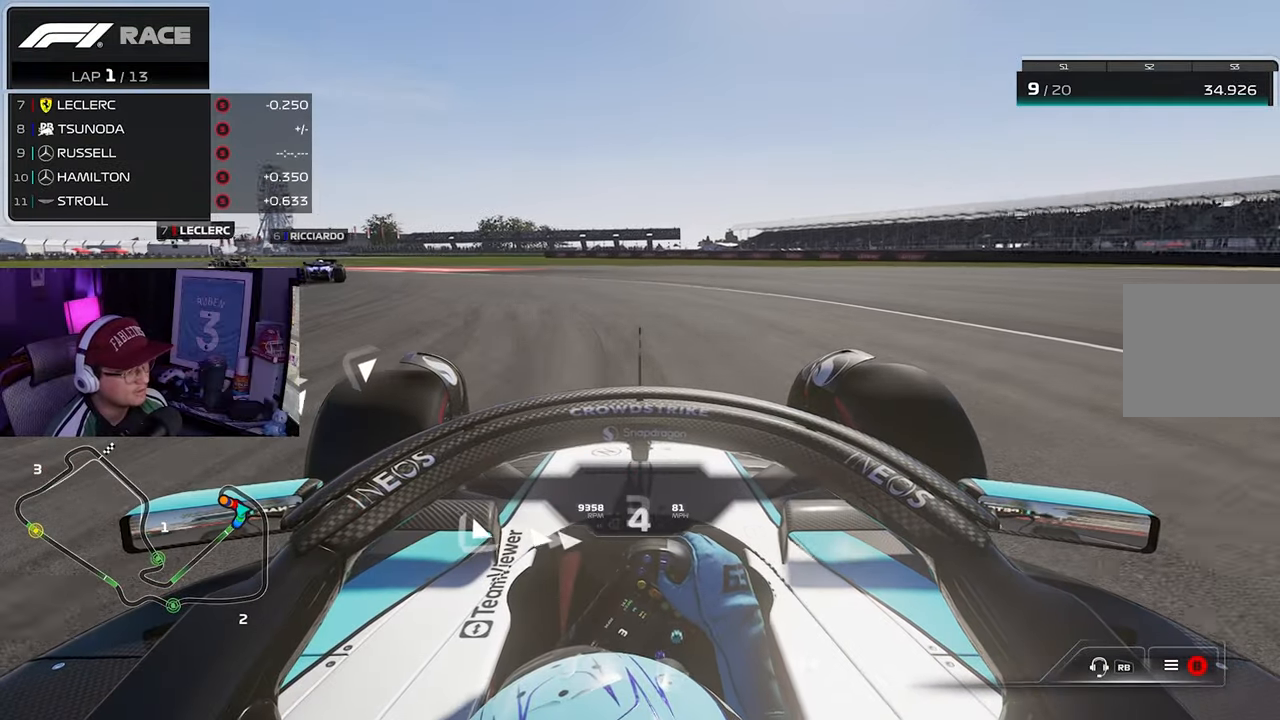
{"buttons": ["R2"], "left_stick": "left", "right_stick": "center", "events": [[100, "R2", "down"]]}
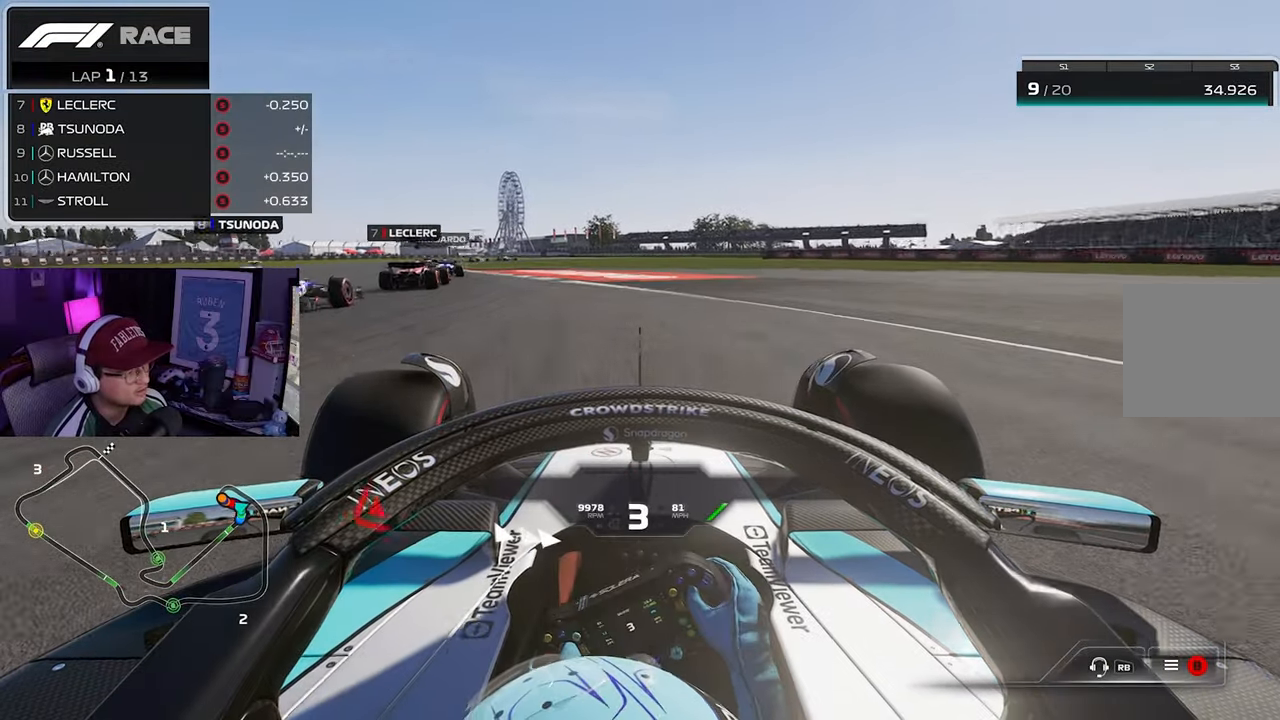
{"buttons": ["R2"], "left_stick": "left", "right_stick": "center", "events": []}
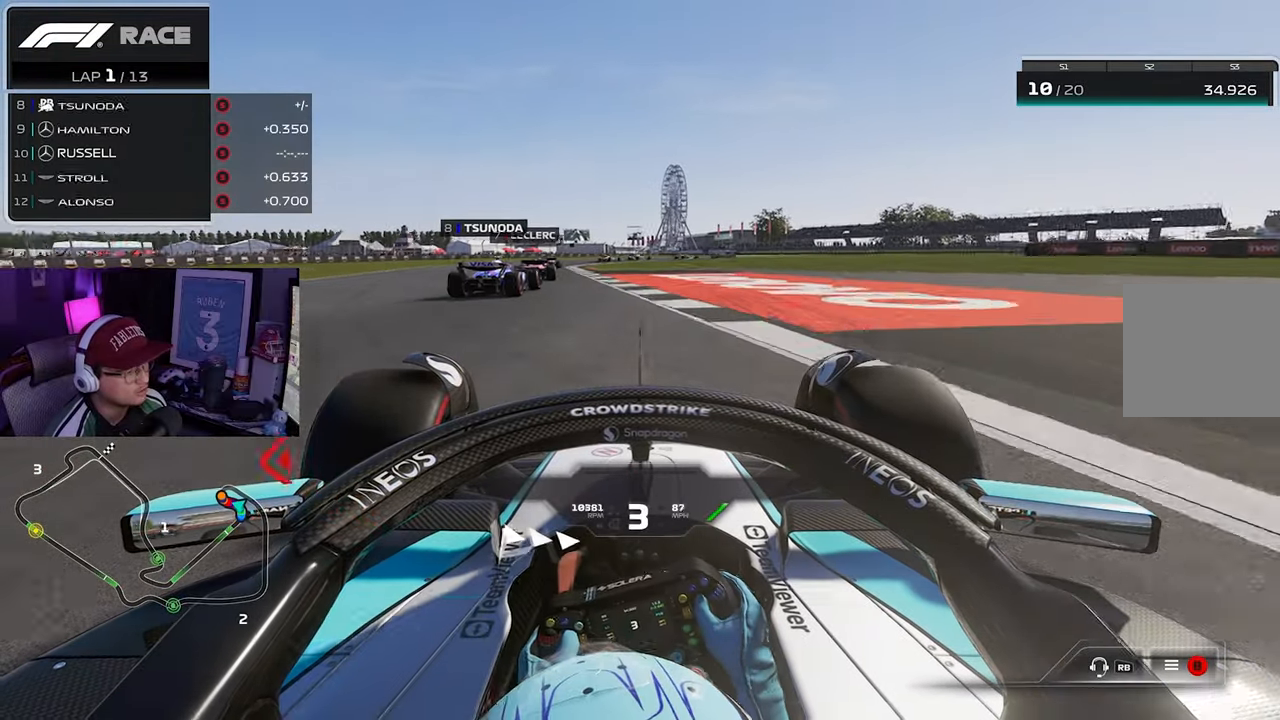
{"buttons": ["R2"], "left_stick": "center", "right_stick": "center", "events": [[483, "left_stick", "center"]]}
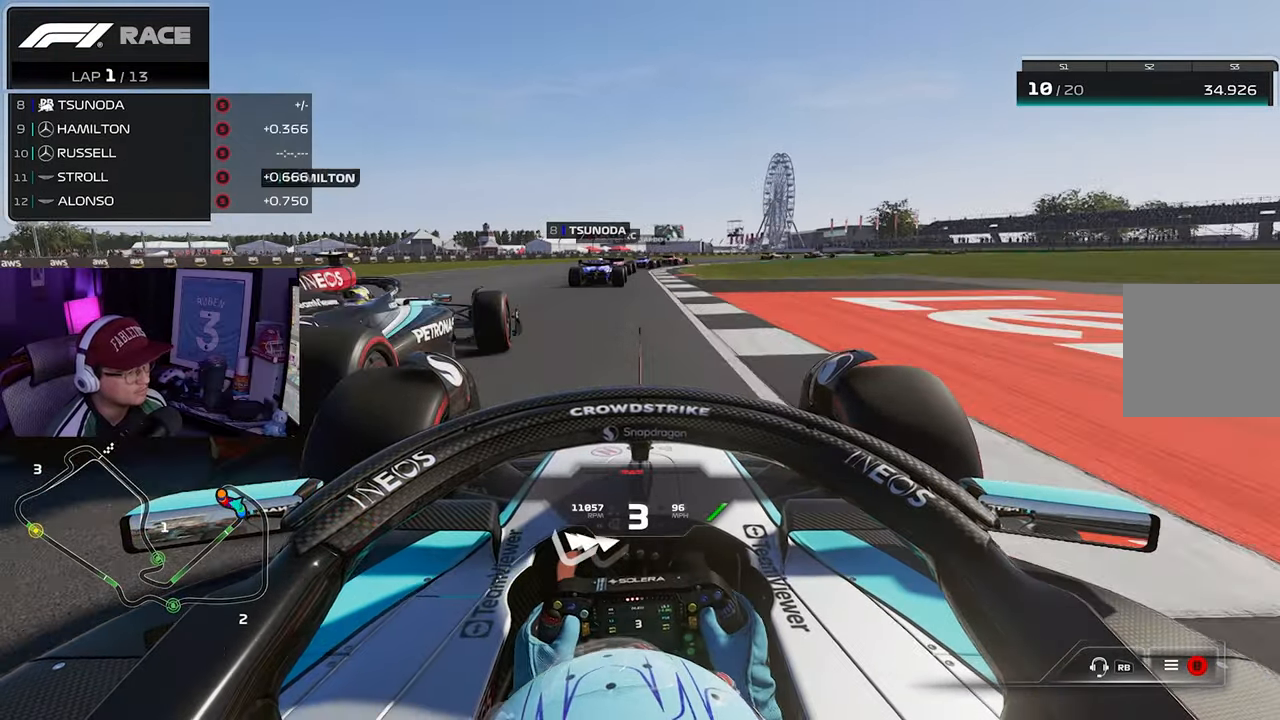
{"buttons": ["R2"], "left_stick": "center", "right_stick": "center", "events": []}
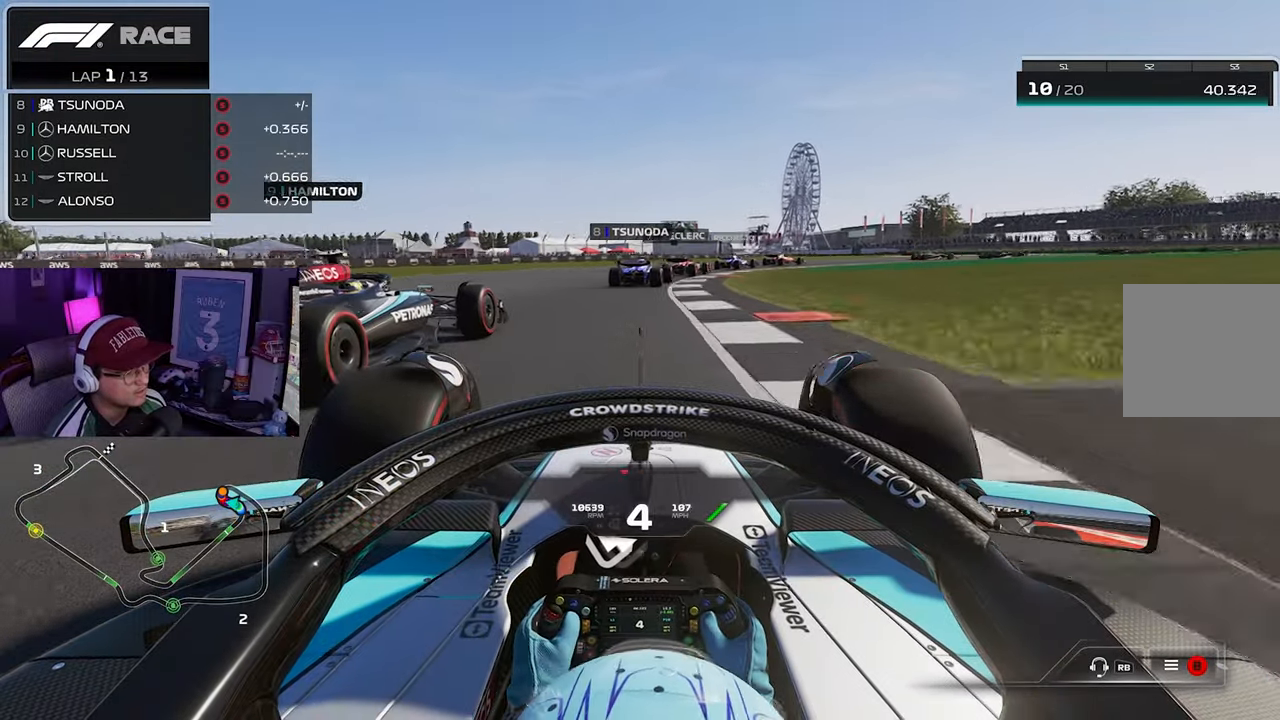
{"buttons": [], "left_stick": "right", "right_stick": "center", "events": [[100, "L2", "down"], [100, "left_stick", "right"], [133, "R2", "up"], [317, "L2", "up"]]}
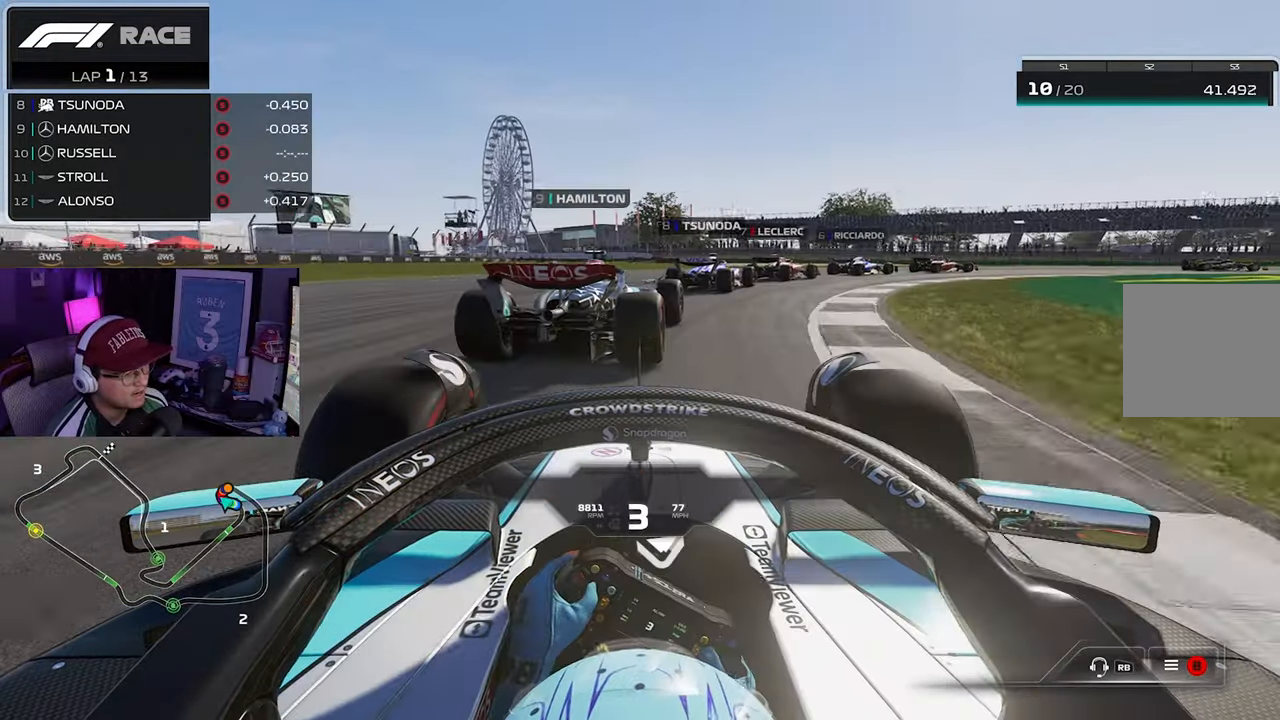
{"buttons": [], "left_stick": "right", "right_stick": "center", "events": []}
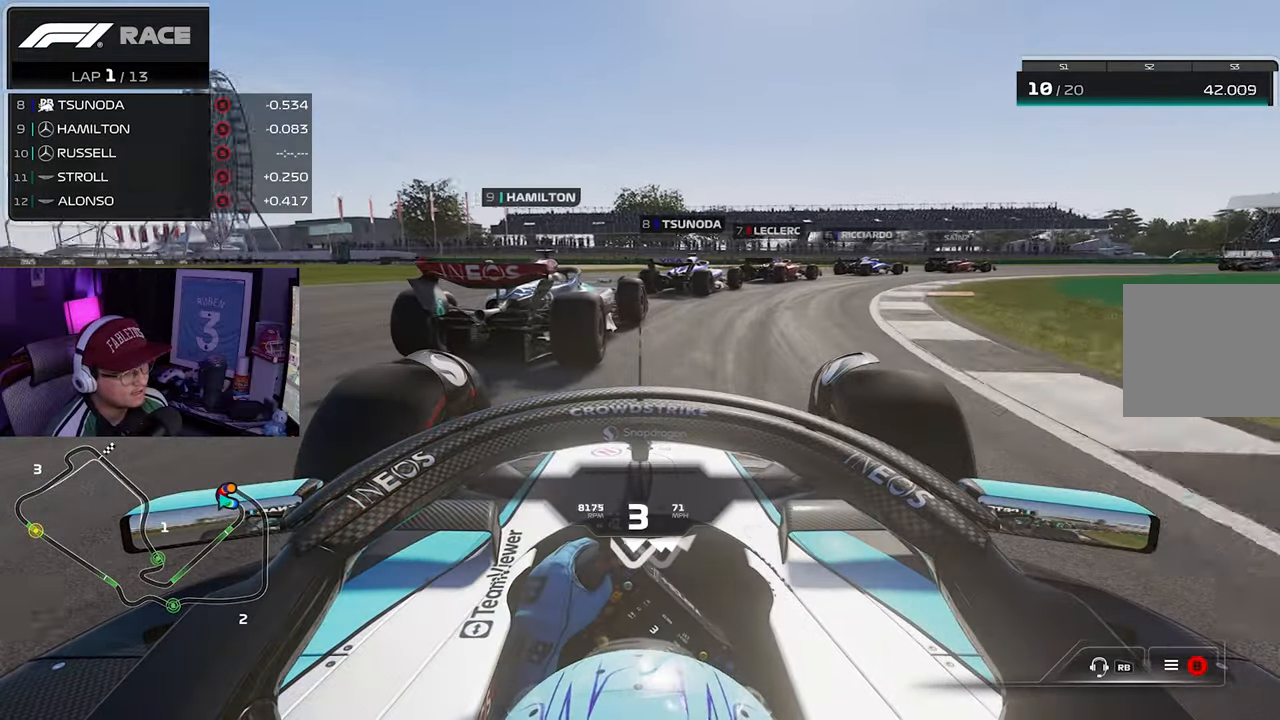
{"buttons": ["R2"], "left_stick": "right", "right_stick": "center", "events": [[283, "R2", "down"]]}
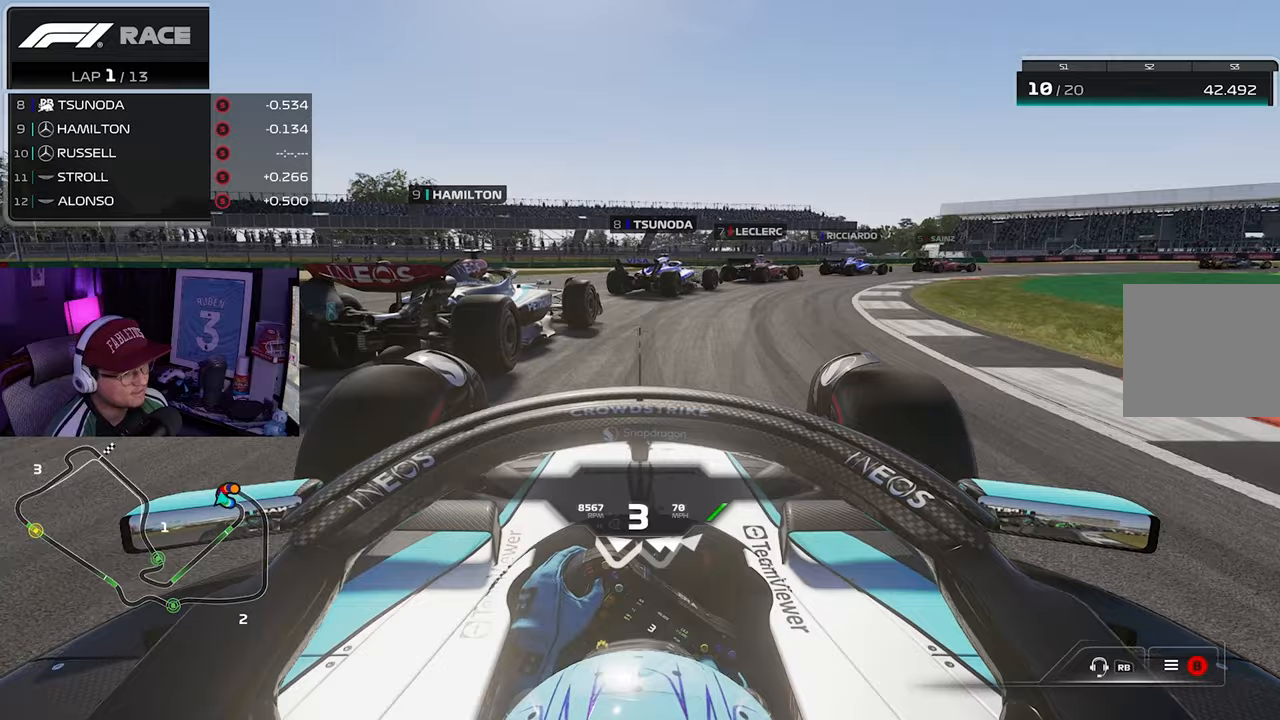
{"buttons": [], "left_stick": "right", "right_stick": "center", "events": [[417, "R2", "up"]]}
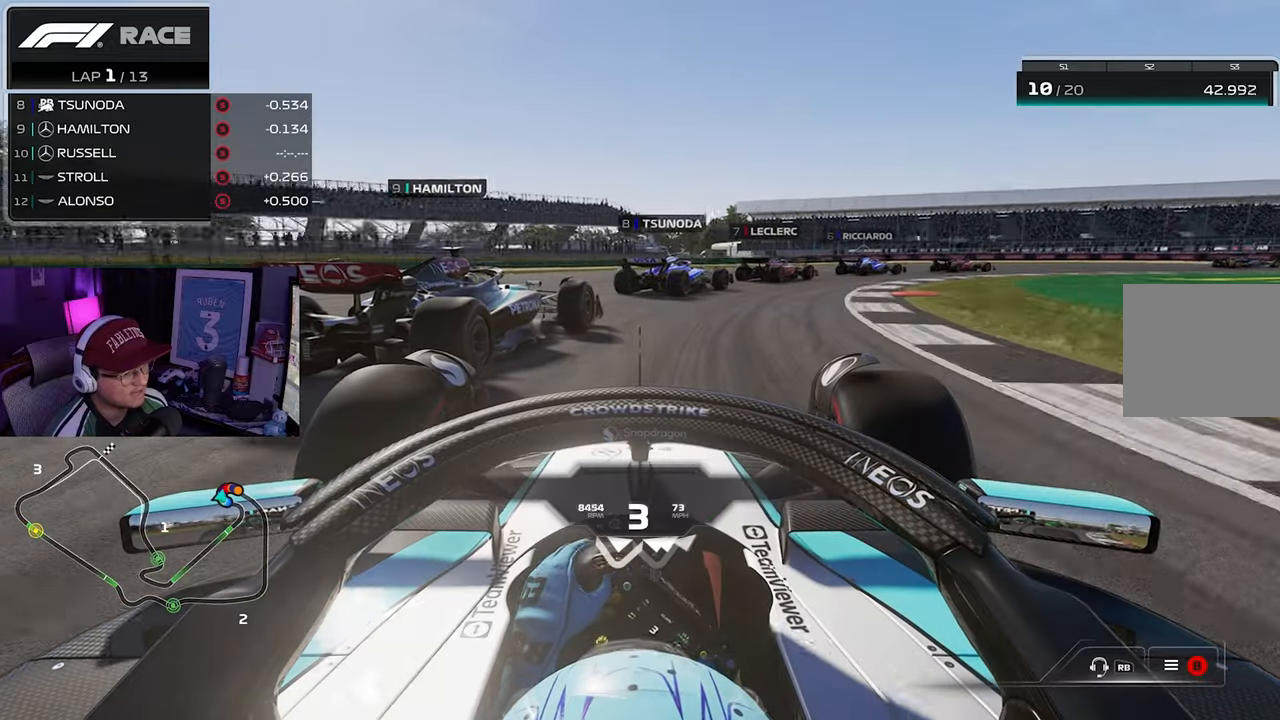
{"buttons": ["R2"], "left_stick": "right", "right_stick": "center", "events": [[283, "R2", "down"]]}
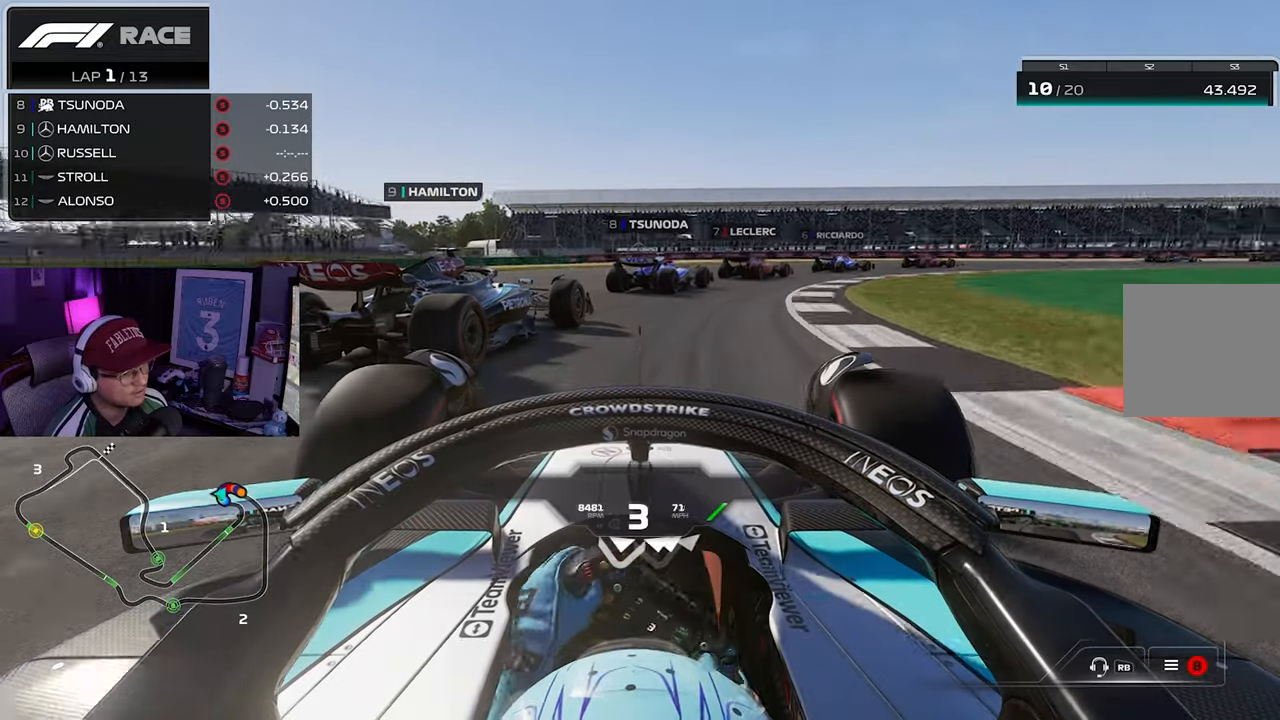
{"buttons": ["R2"], "left_stick": "right", "right_stick": "center", "events": []}
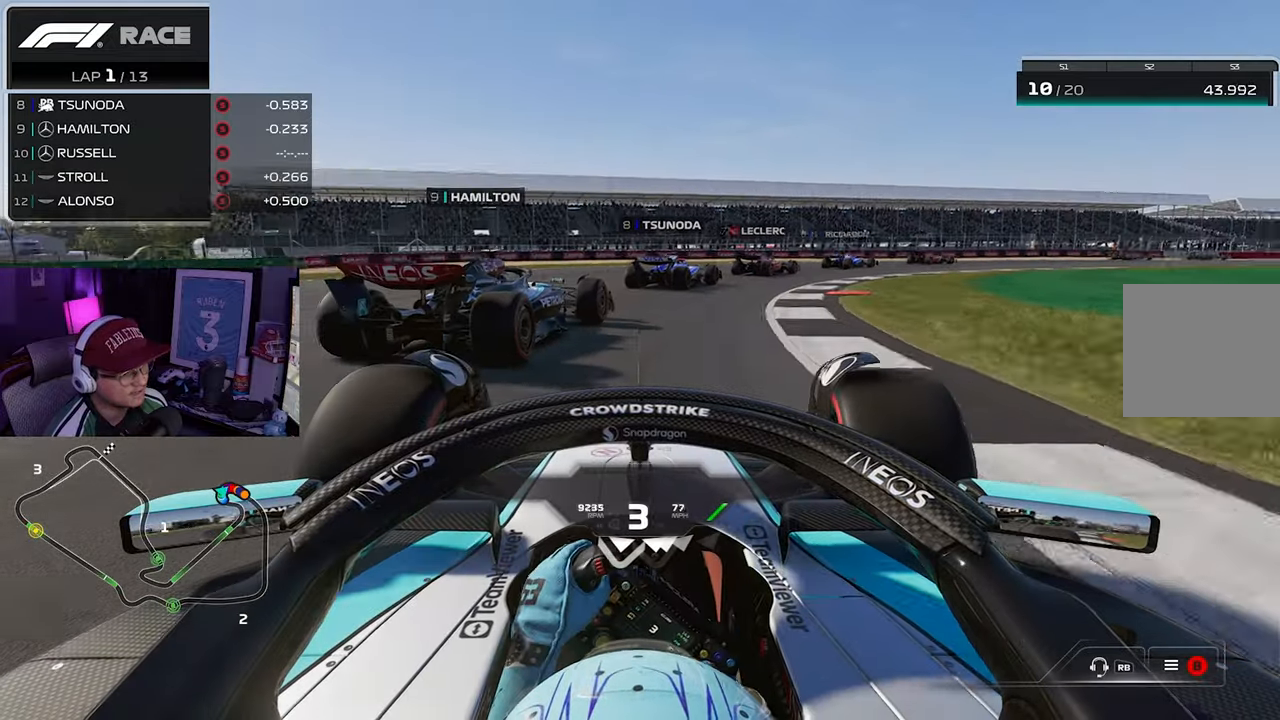
{"buttons": ["R2"], "left_stick": "right", "right_stick": "center", "events": []}
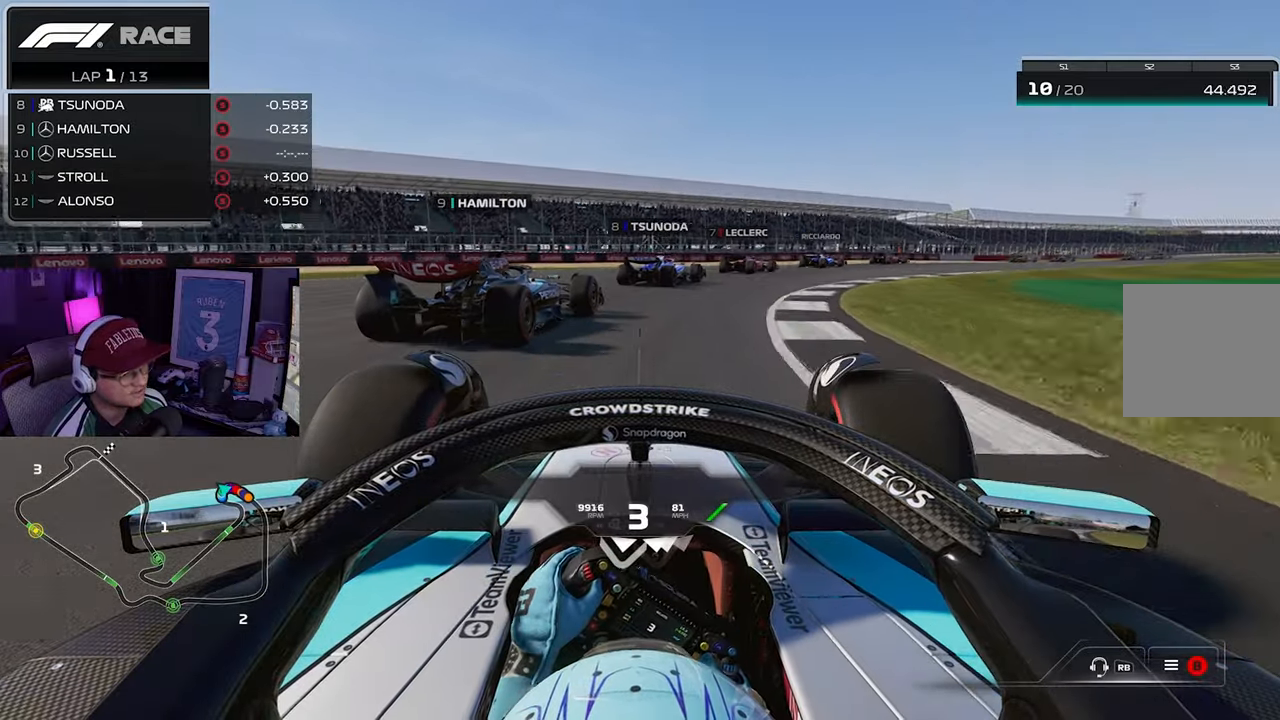
{"buttons": ["R2"], "left_stick": "right", "right_stick": "center", "events": []}